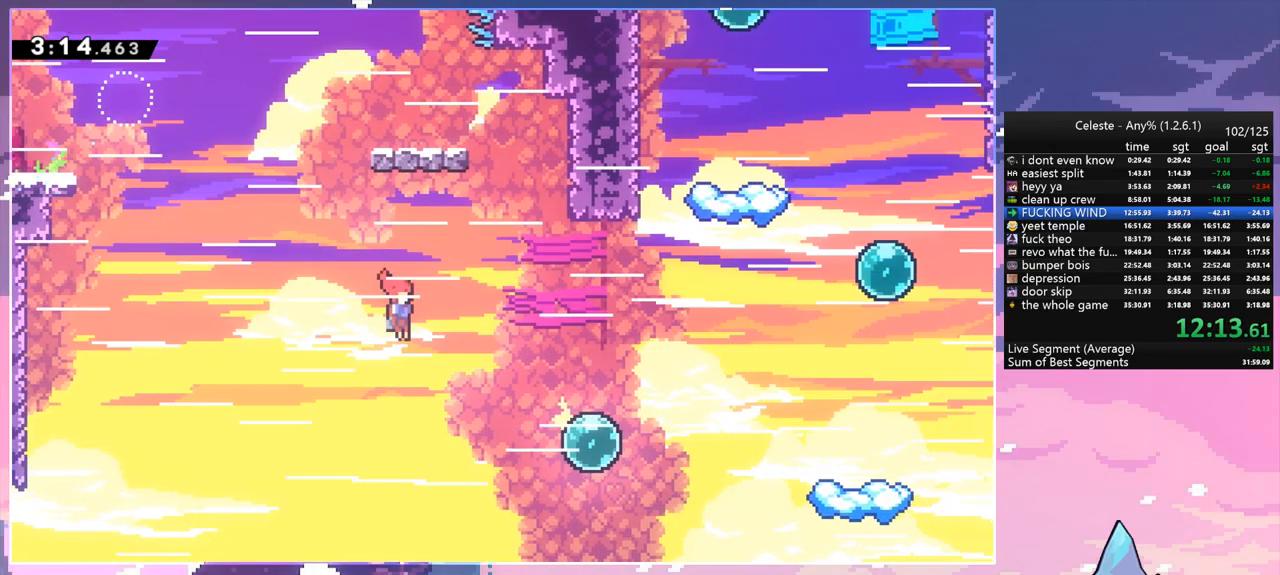
Gameplay with keyboard; each line is a JSON object with the keys held at the frame after it. "events" lists presses ("down") and releases ("up") of "dash", "down", "grab", "jump", "jump2", "left", "menu", "right", "skip" and "up" between this image and that frame as [ms after this image, input, new state], when the widget could be followed in between. No other keys are recorded. Mouse input is not recorded. Key names are as the overlay labels them; some are game actions (e.g. jump) rather than physical keys.
{"keys": ["dash", "right"], "events": [[83, "jump", "up"], [133, "dash", "down"], [133, "down", "up"], [367, "dash", "up"], [500, "dash", "down"]]}
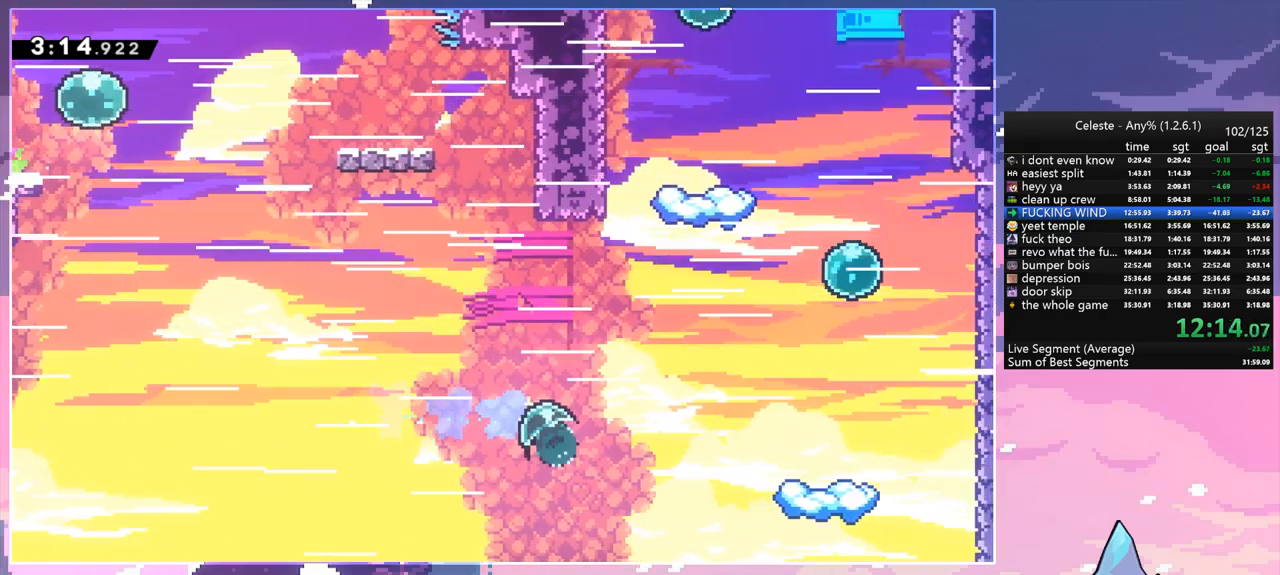
{"keys": ["right"], "events": [[150, "dash", "up"], [233, "dash", "down"], [417, "dash", "up"]]}
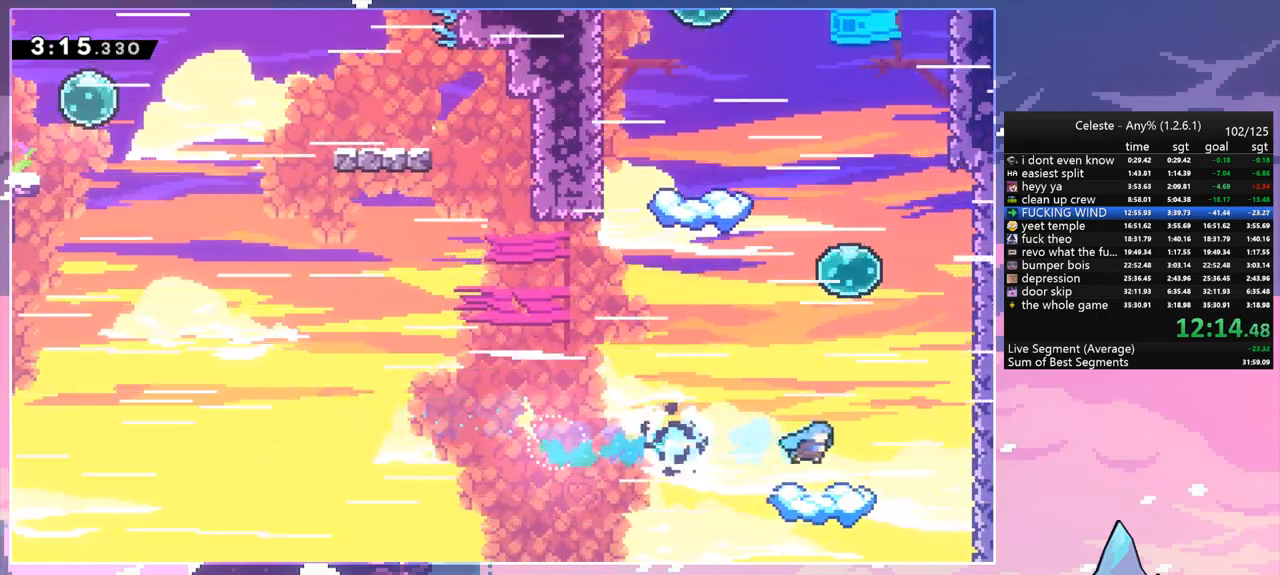
{"keys": ["up"], "events": [[200, "jump", "down"], [200, "up", "down"], [300, "right", "up"], [350, "dash", "down"], [400, "jump", "up"], [483, "dash", "up"]]}
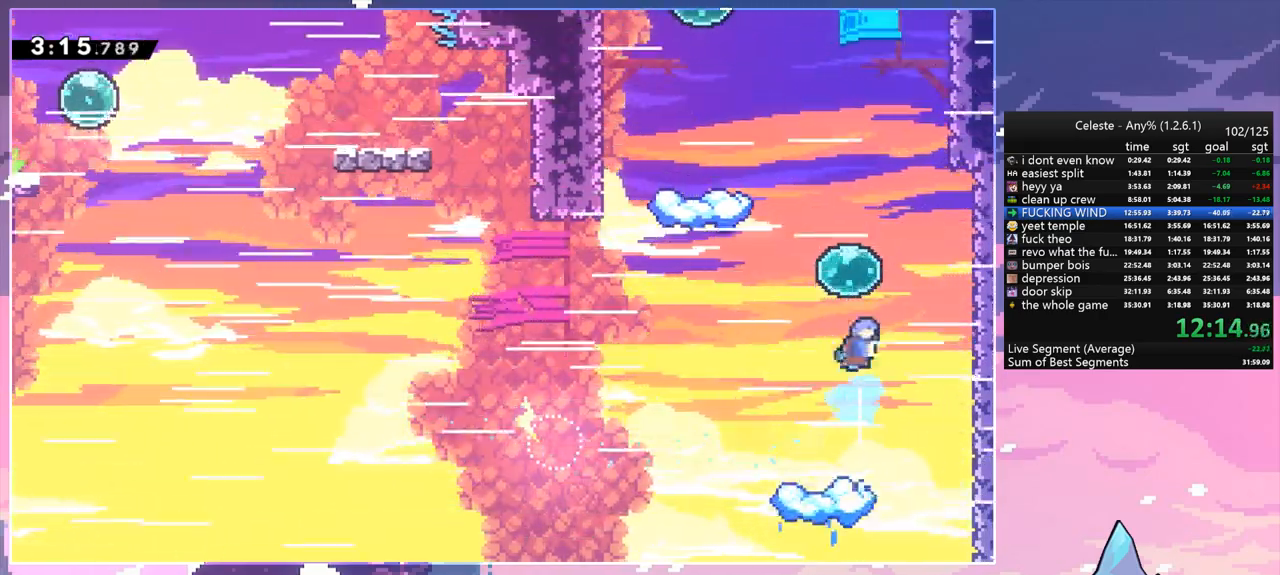
{"keys": ["left", "up"], "events": [[83, "dash", "down"], [217, "dash", "up"], [317, "left", "down"]]}
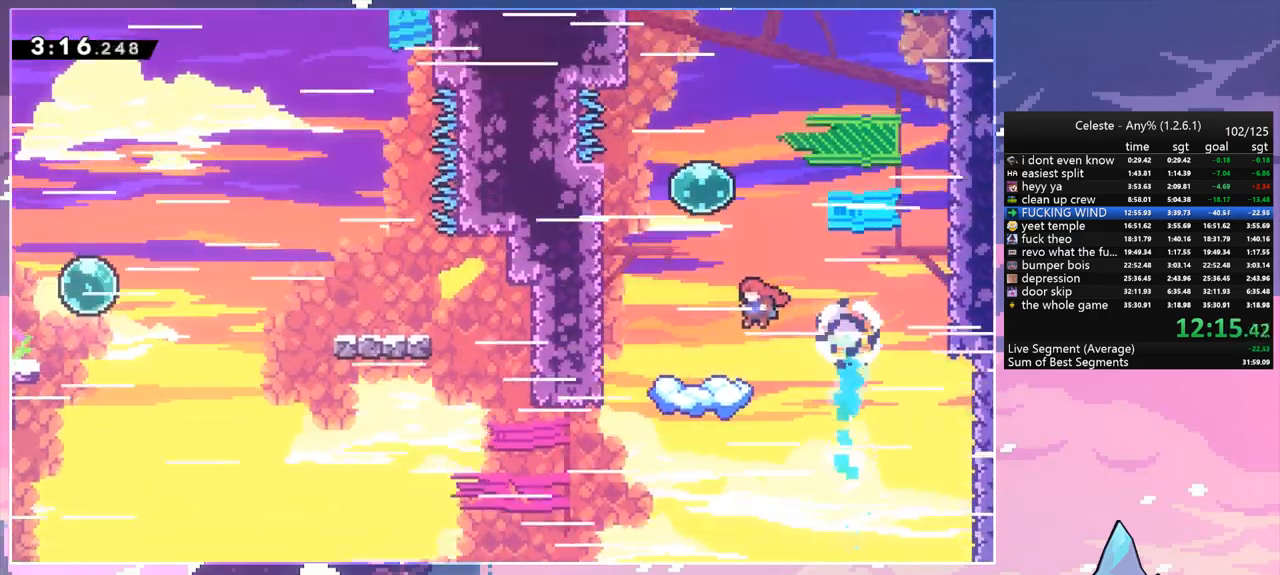
{"keys": ["dash", "up"], "events": [[50, "left", "up"], [100, "dash", "down"], [233, "dash", "up"], [383, "dash", "down"]]}
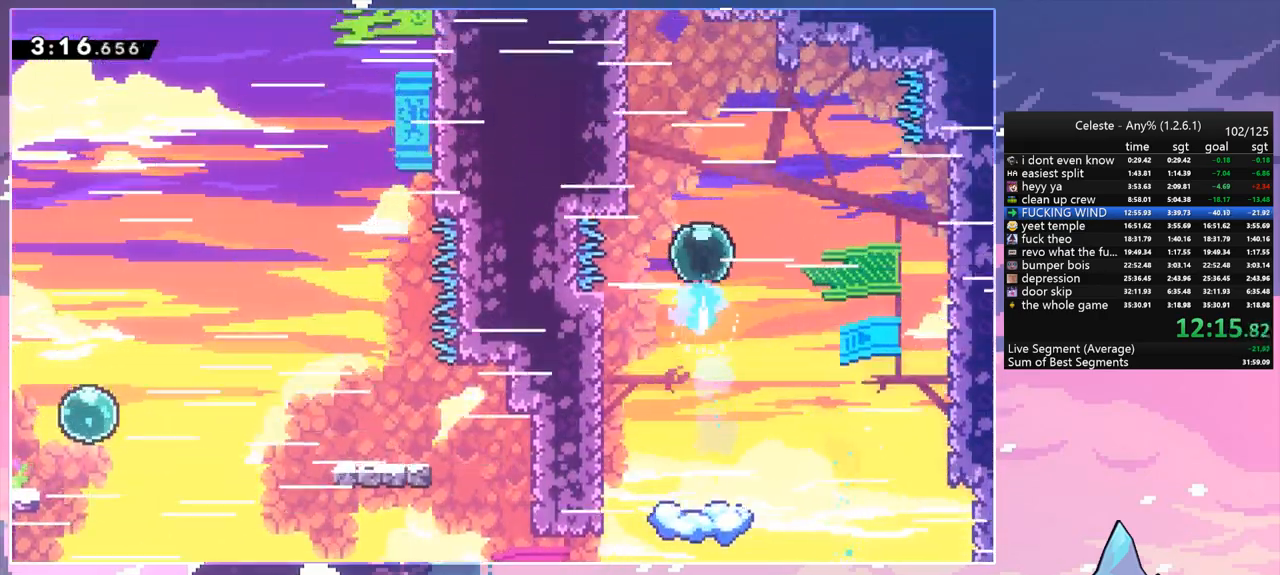
{"keys": ["dash", "up"], "events": [[67, "dash", "up"], [67, "left", "down"], [250, "left", "up"], [300, "dash", "down"]]}
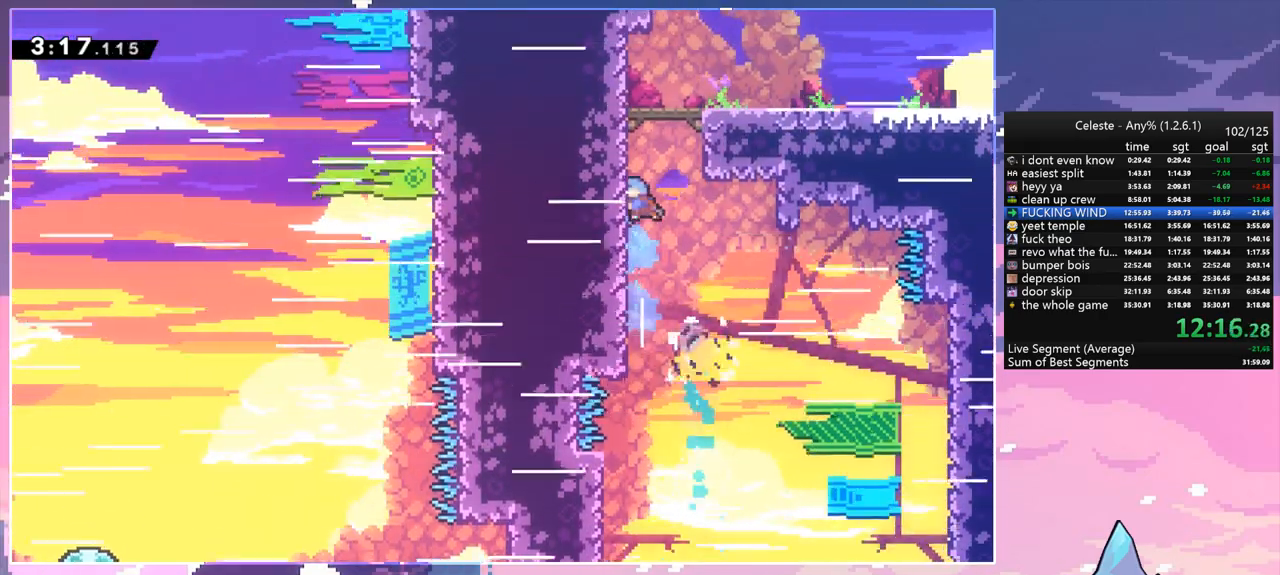
{"keys": ["dash", "down", "right"], "events": [[33, "jump", "down"], [83, "right", "down"], [133, "dash", "up"], [133, "up", "up"], [217, "down", "down"], [217, "jump", "up"], [500, "dash", "down"]]}
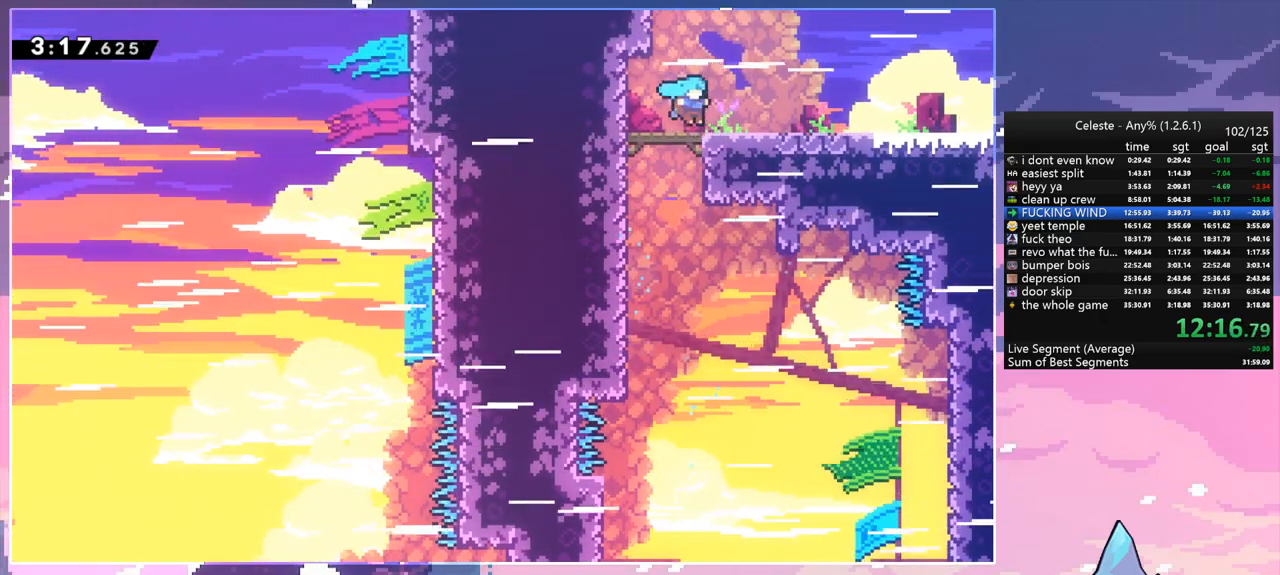
{"keys": ["down", "right"], "events": [[50, "jump", "down"], [150, "jump", "up"], [183, "dash", "up"], [283, "dash", "down"], [333, "jump", "down"], [417, "dash", "up"], [417, "jump", "up"]]}
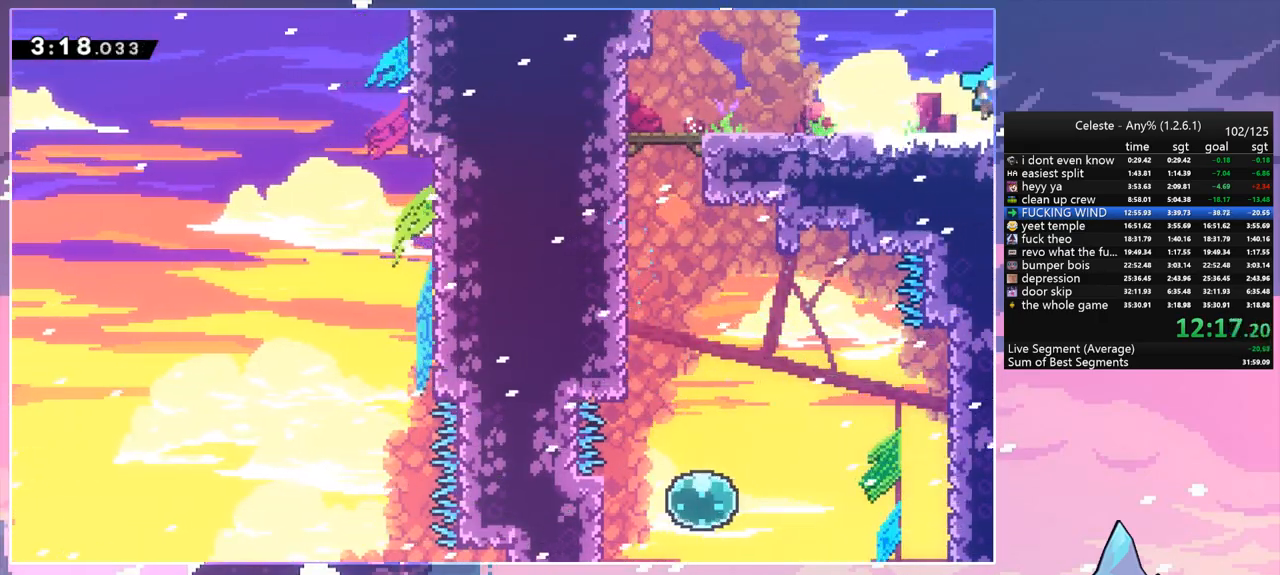
{"keys": ["down", "right"], "events": []}
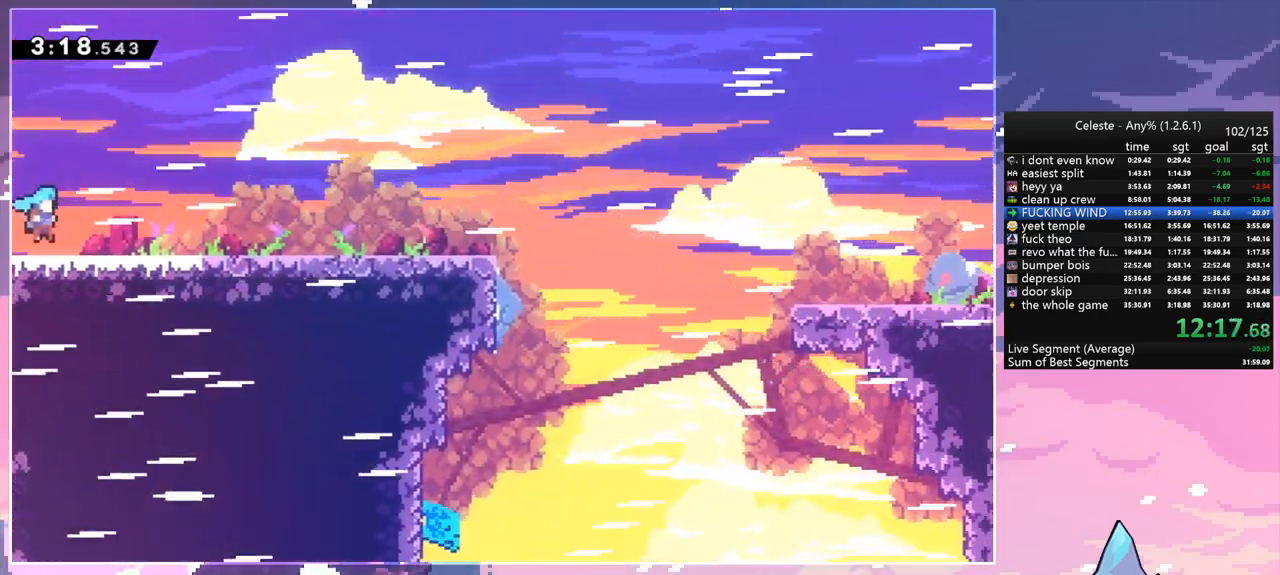
{"keys": ["down", "right"], "events": [[267, "dash", "down"], [317, "jump", "down"], [417, "dash", "up"], [417, "jump", "up"]]}
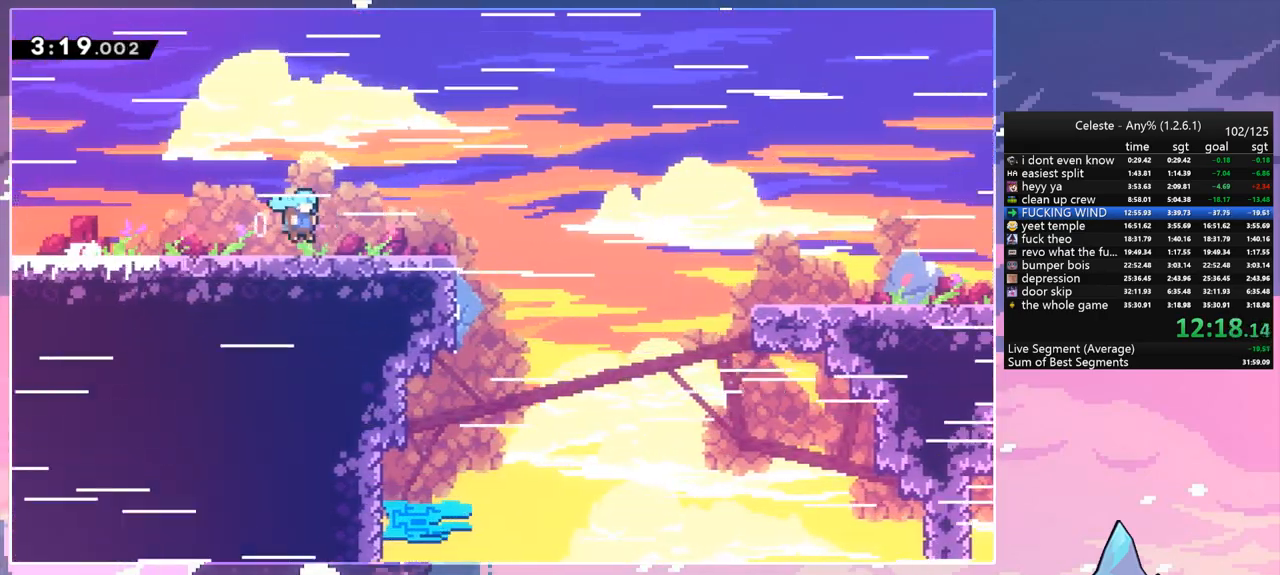
{"keys": ["down", "right"], "events": [[50, "dash", "down"], [150, "jump", "down"], [233, "dash", "up"], [333, "jump", "up"]]}
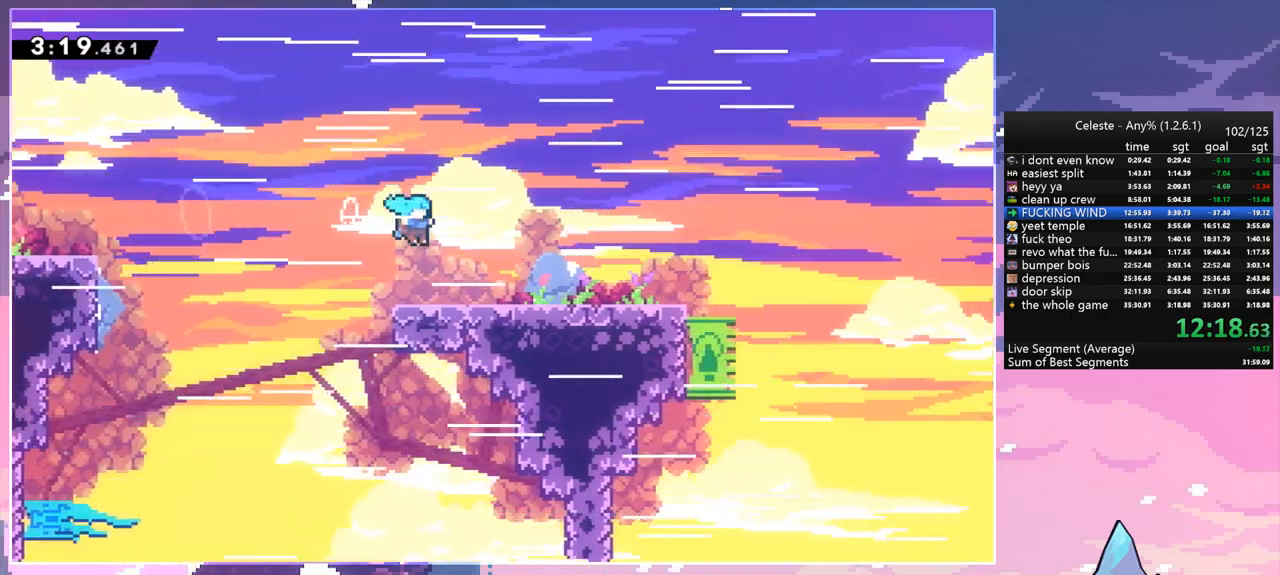
{"keys": ["jump", "right"], "events": [[117, "dash", "down"], [350, "jump", "down"], [400, "down", "up"], [433, "dash", "up"]]}
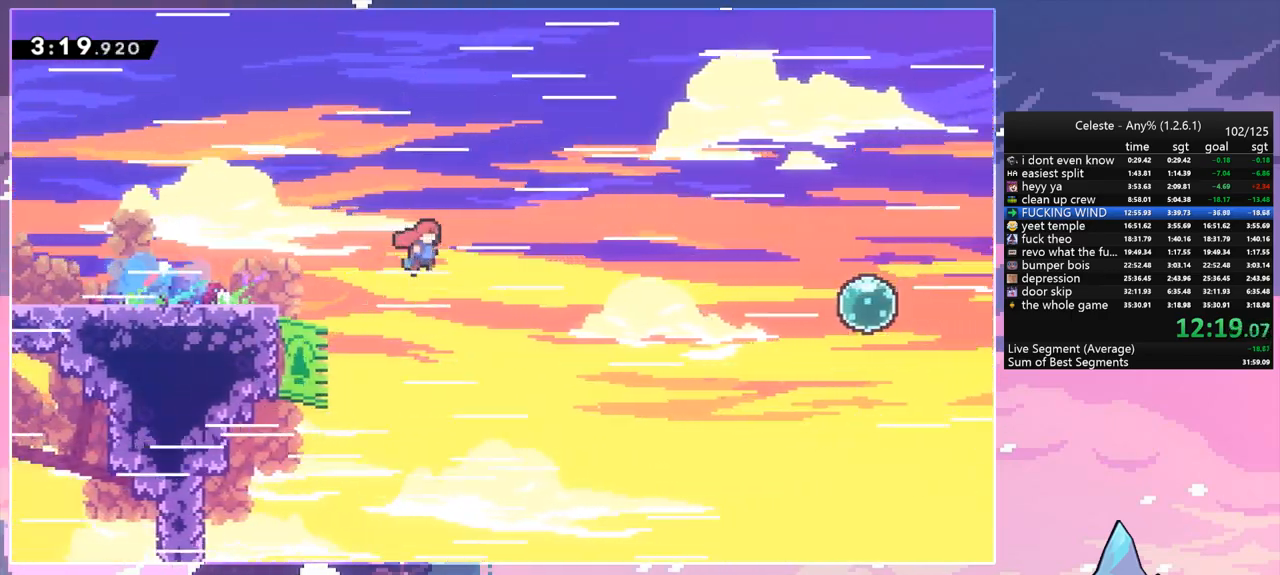
{"keys": ["right"], "events": [[217, "jump", "up"], [367, "dash", "down"], [500, "dash", "up"]]}
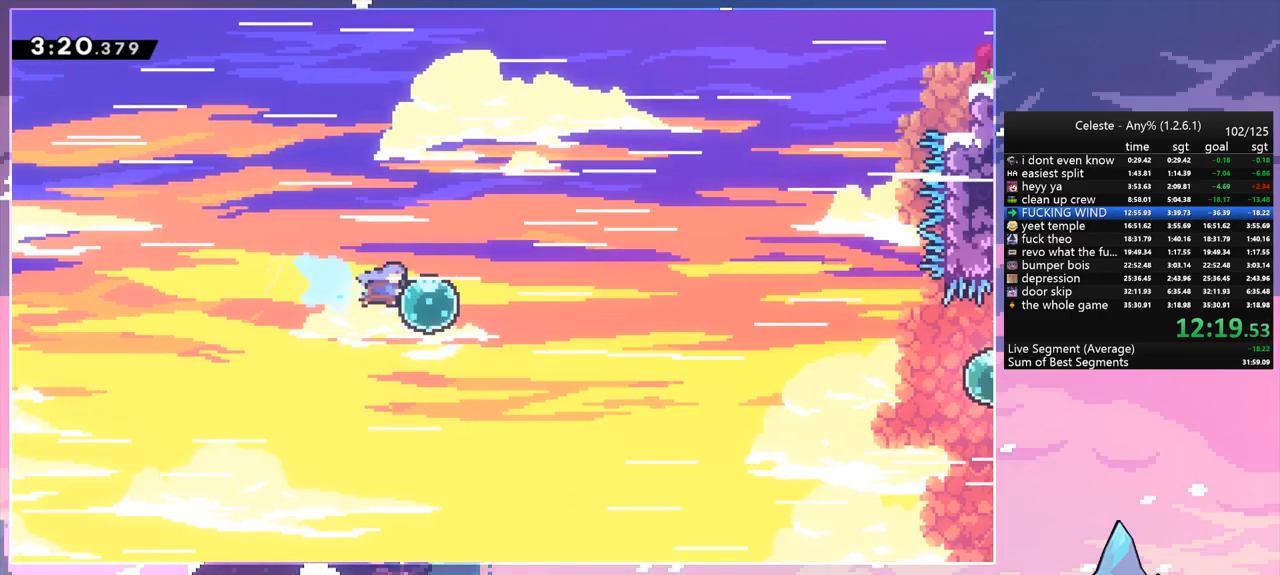
{"keys": ["right"], "events": [[100, "dash", "down"], [233, "dash", "up"]]}
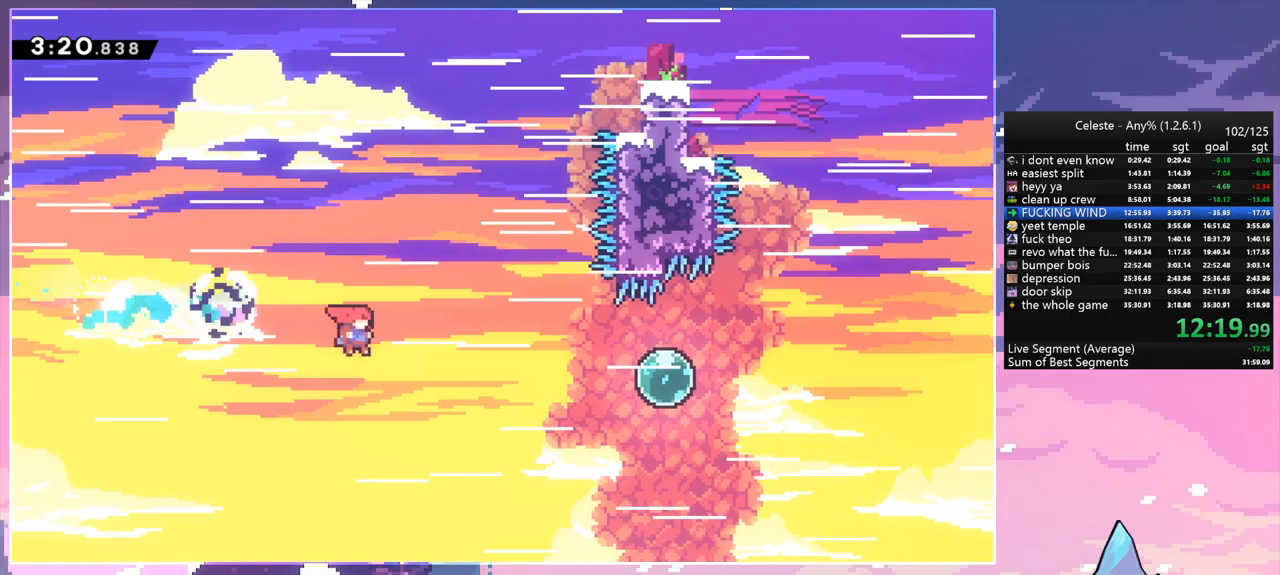
{"keys": ["right", "up"], "events": [[67, "dash", "down"], [250, "dash", "up"], [483, "up", "down"]]}
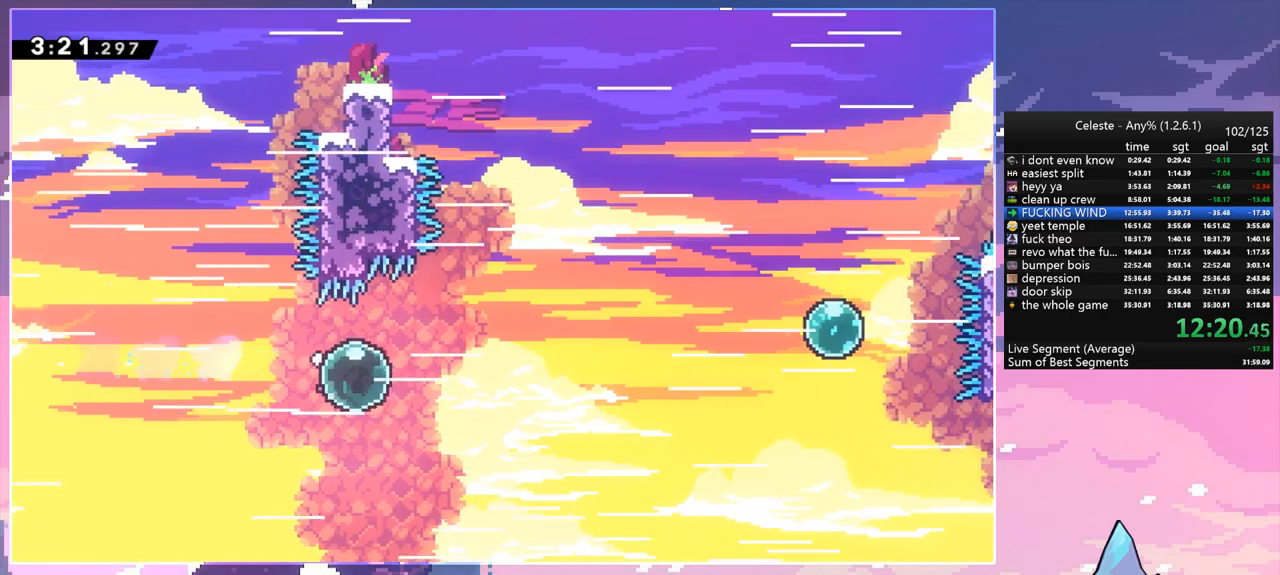
{"keys": ["dash", "right"], "events": [[33, "dash", "down"], [217, "dash", "up"], [217, "up", "up"], [500, "dash", "down"]]}
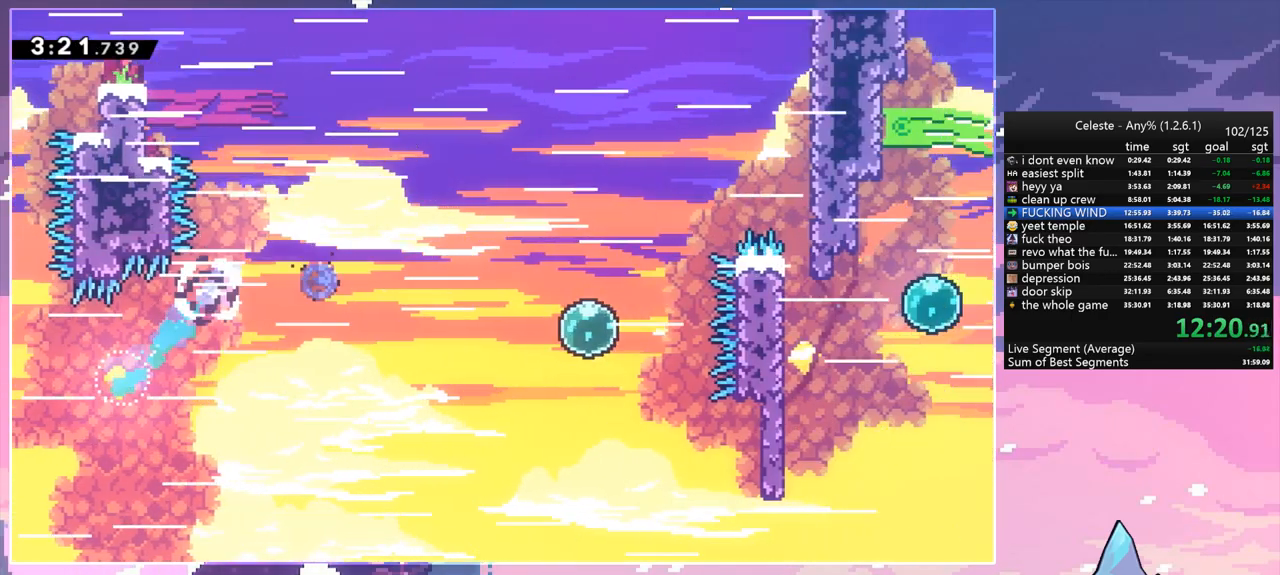
{"keys": ["dash", "up"], "events": [[150, "dash", "up"], [383, "up", "down"], [417, "right", "up"], [467, "dash", "down"]]}
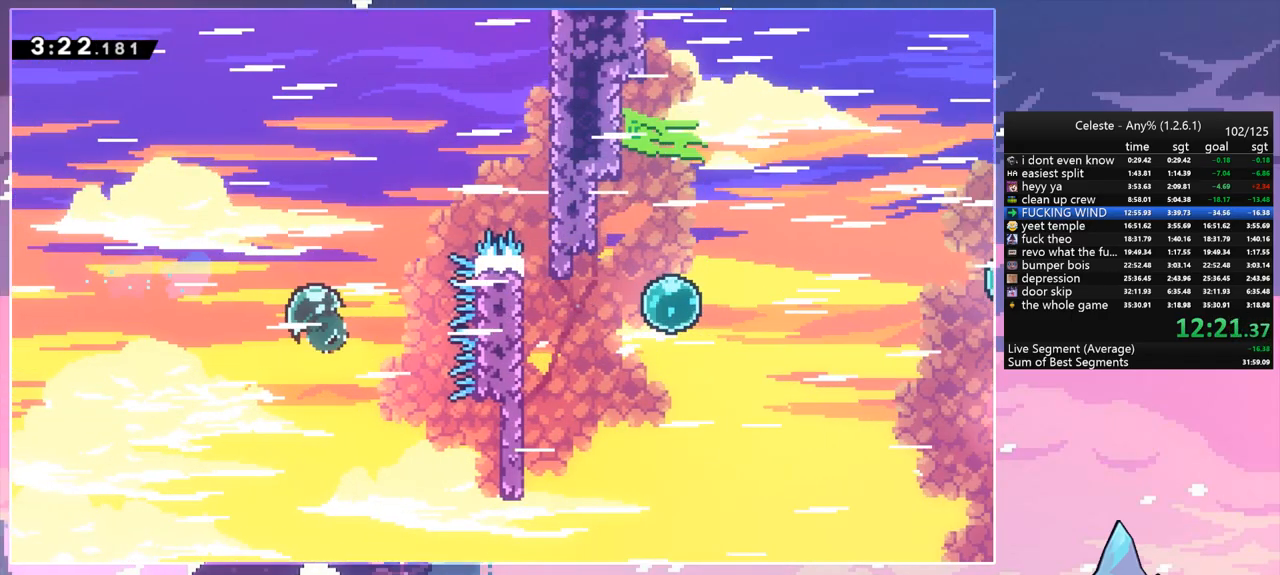
{"keys": ["right"], "events": [[117, "dash", "up"], [117, "right", "down"], [117, "up", "up"], [250, "dash", "down"], [400, "dash", "up"]]}
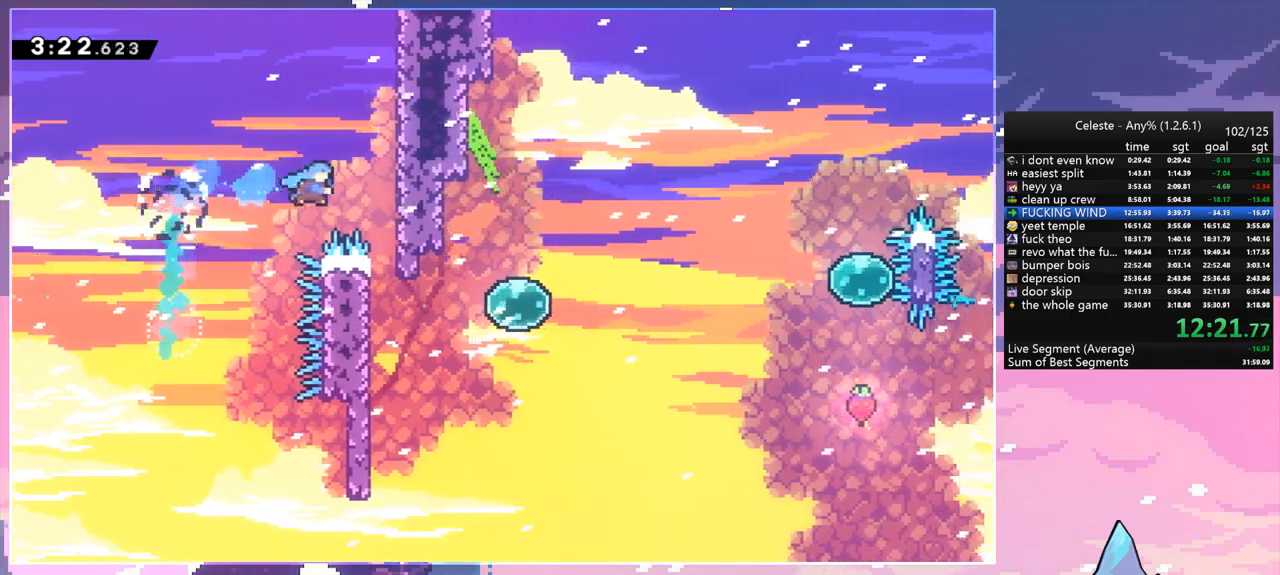
{"keys": ["right"], "events": [[133, "down", "down"], [167, "right", "up"], [417, "right", "down"], [450, "down", "up"], [450, "jump", "down"], [500, "jump", "up"]]}
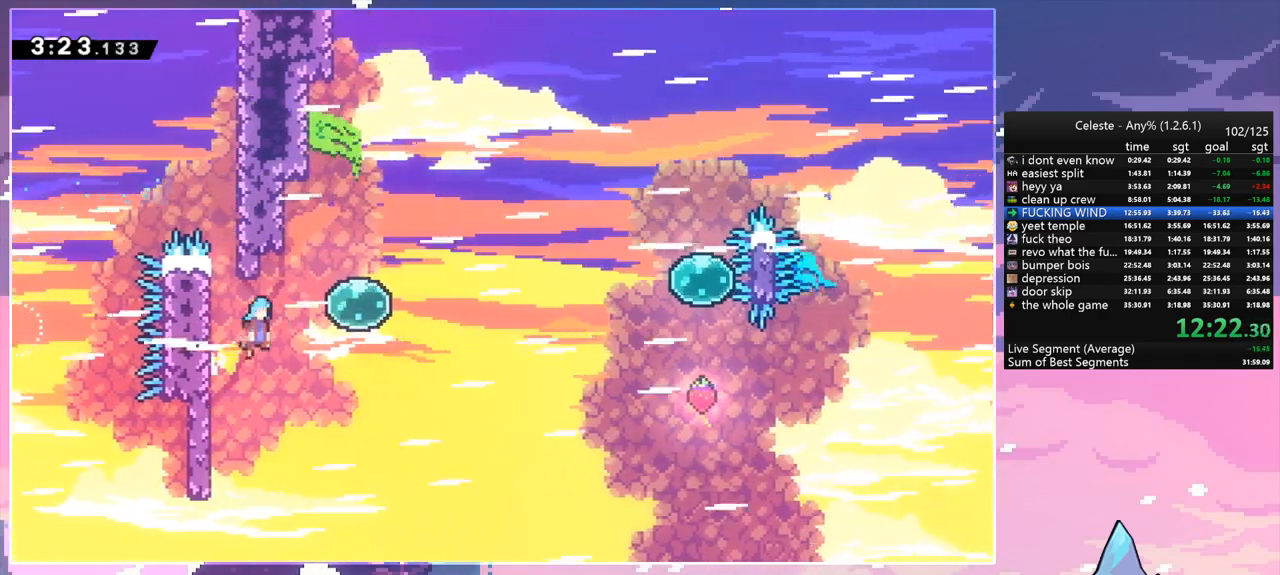
{"keys": ["dash", "right"], "events": [[233, "dash", "down"], [383, "dash", "up"], [467, "dash", "down"]]}
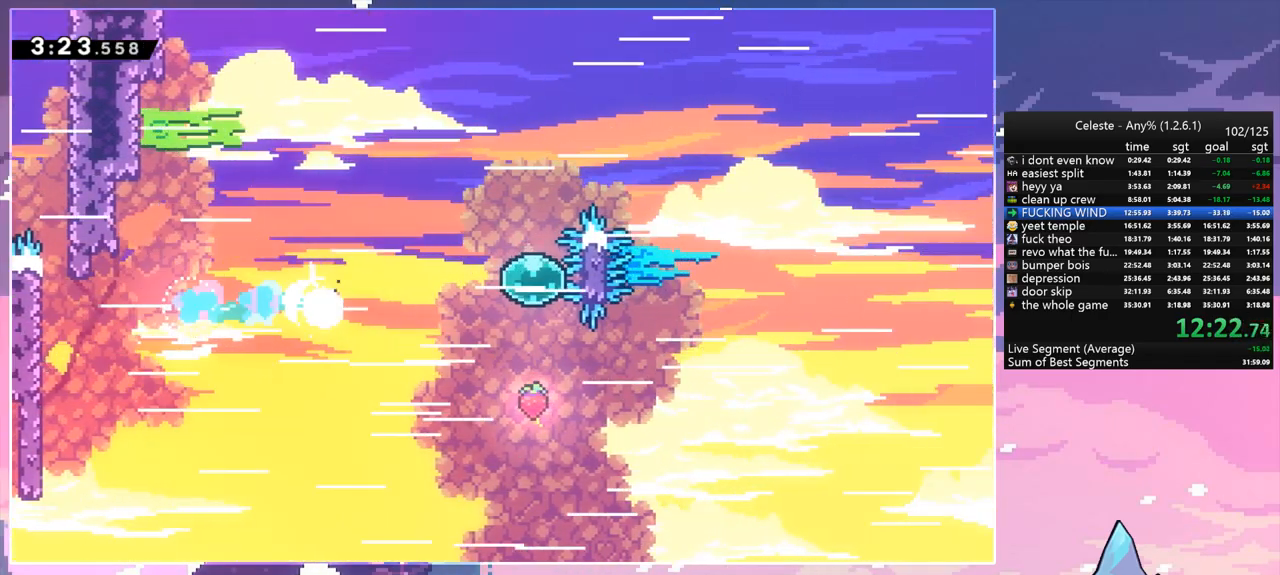
{"keys": ["right", "up"], "events": [[117, "dash", "up"], [200, "right", "up"], [200, "up", "down"], [300, "dash", "down"], [433, "dash", "up"], [433, "right", "down"]]}
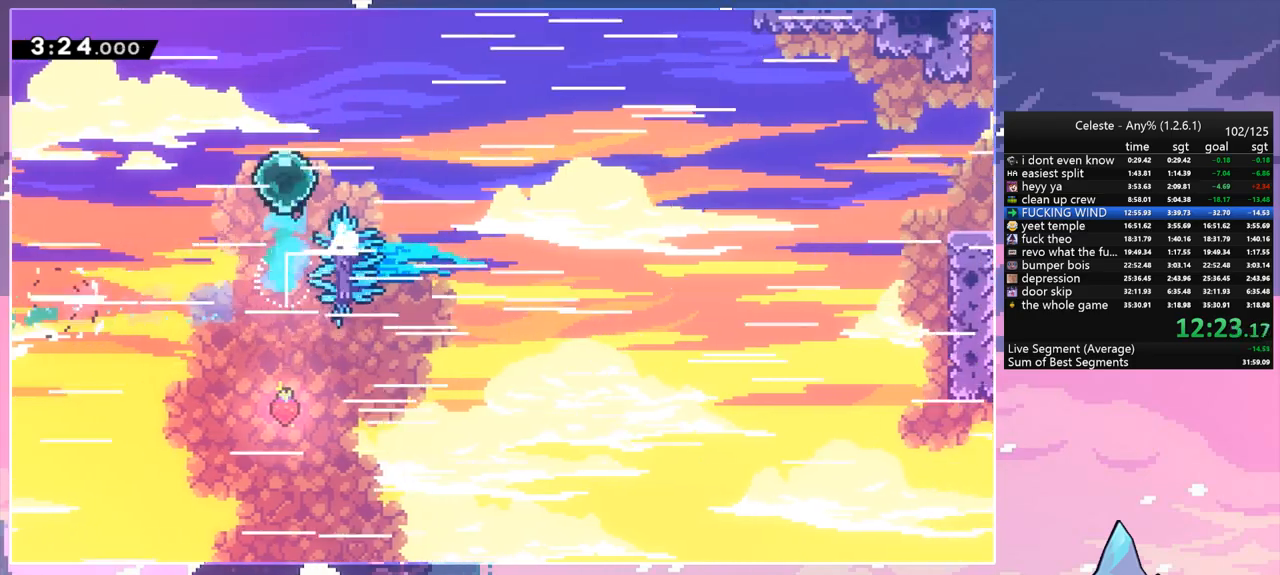
{"keys": ["right", "up"], "events": []}
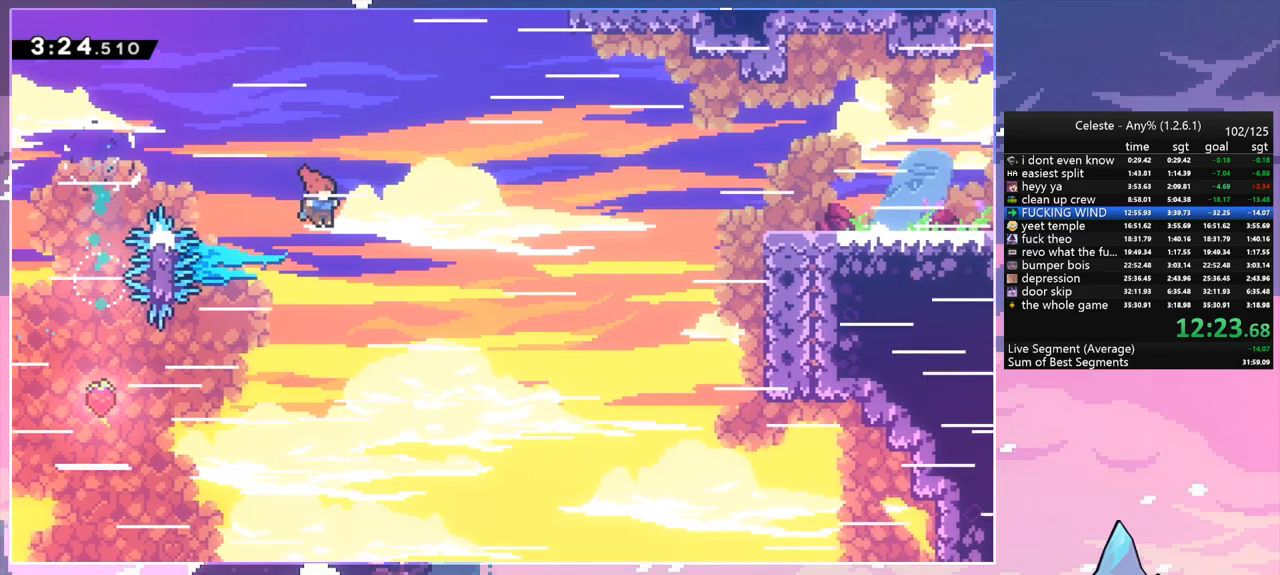
{"keys": ["dash", "grab", "right", "up"], "events": [[233, "dash", "down"], [417, "grab", "down"]]}
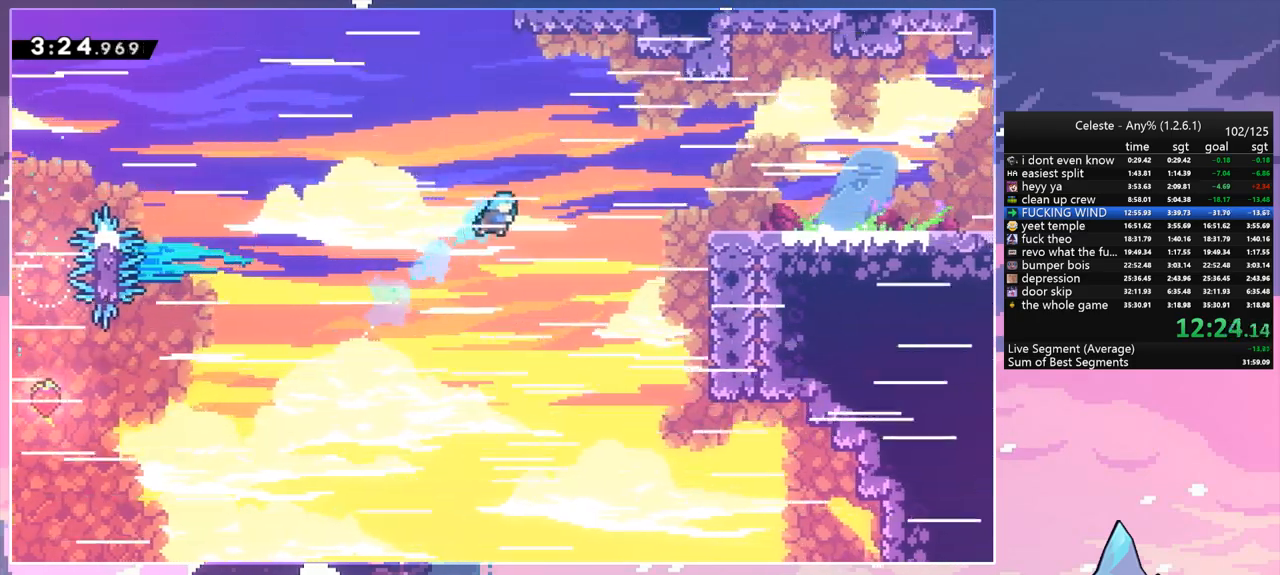
{"keys": ["grab", "jump", "jump2", "right", "up"], "events": [[17, "dash", "up"], [350, "jump", "down"], [433, "jump2", "down"]]}
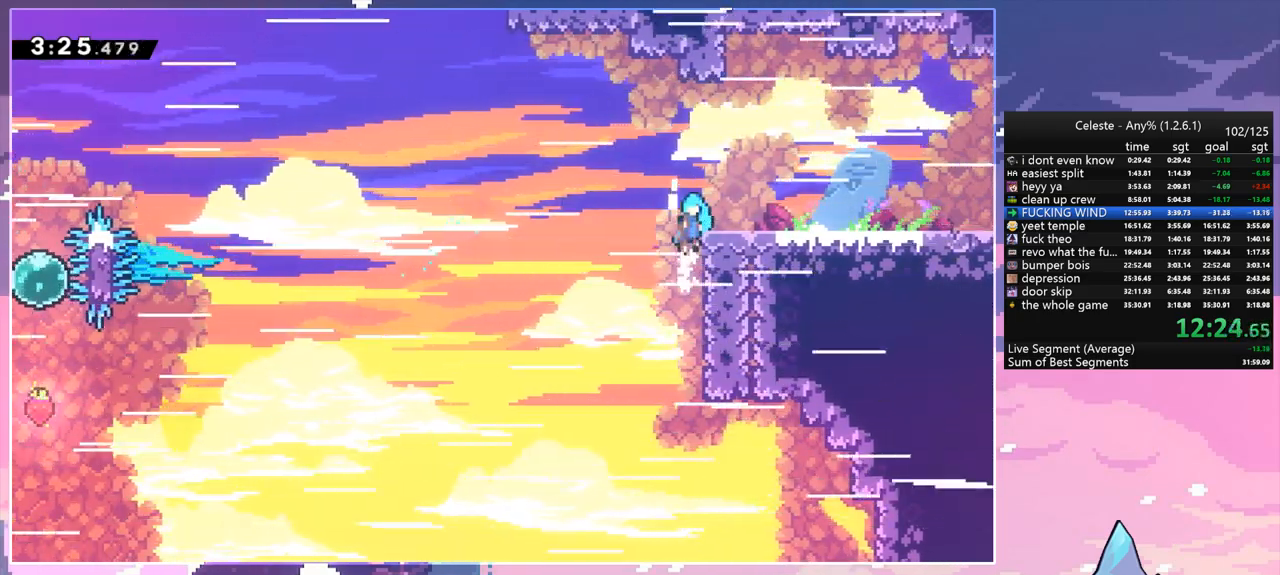
{"keys": ["dash", "down", "right"], "events": [[133, "grab", "up"], [133, "jump", "up"], [133, "jump2", "up"], [183, "up", "up"], [217, "down", "down"], [367, "dash", "down"]]}
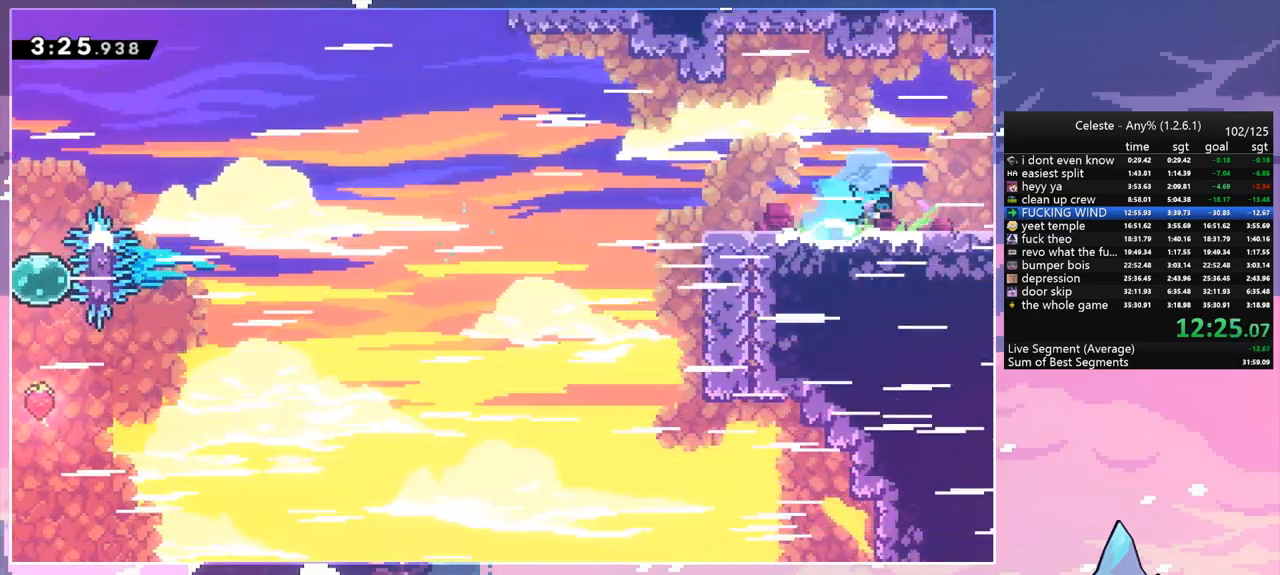
{"keys": ["down", "right"], "events": [[50, "dash", "up"], [100, "dash", "down"], [183, "dash", "up"]]}
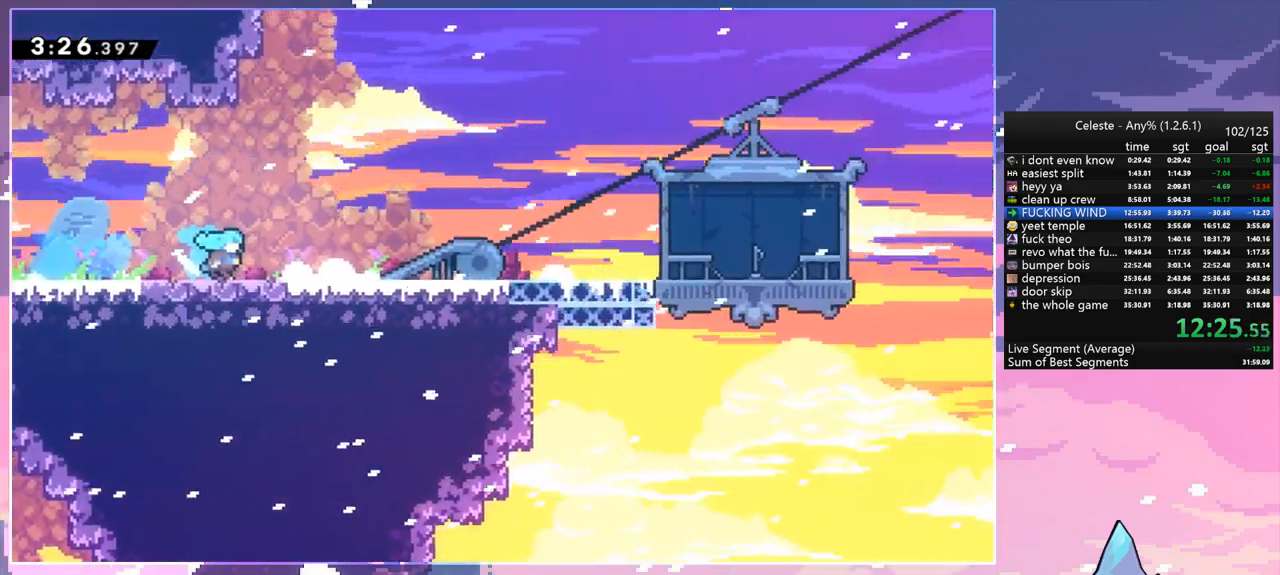
{"keys": ["dash", "down", "jump", "right"], "events": [[433, "jump", "down"], [483, "dash", "down"]]}
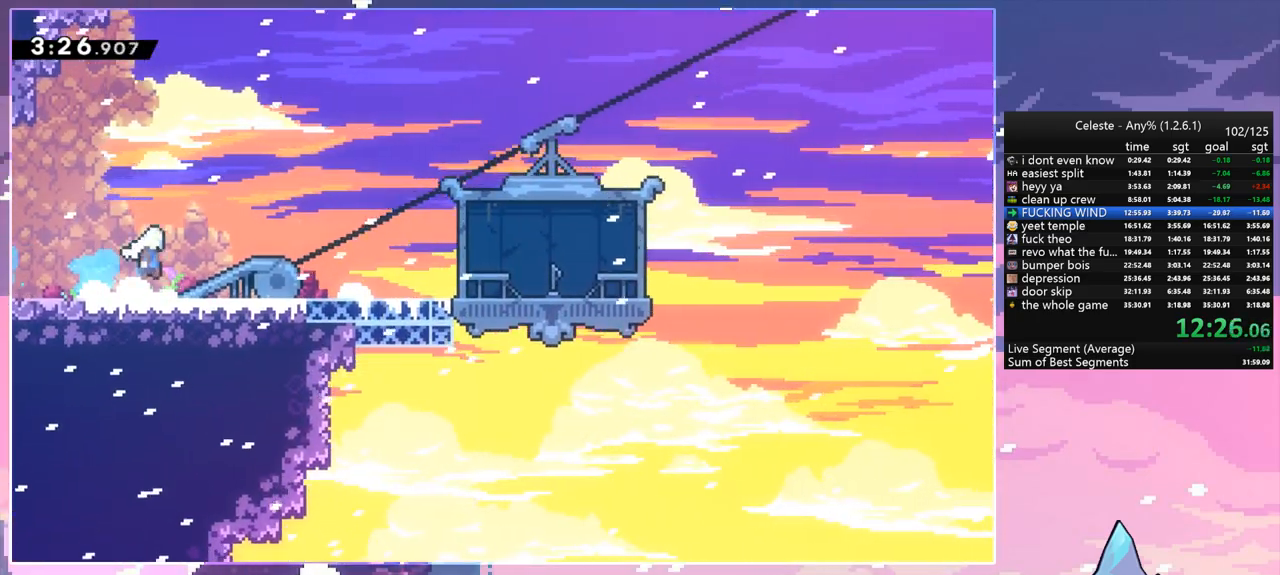
{"keys": ["menu", "right"], "events": [[33, "jump", "up"], [133, "dash", "up"], [267, "dash", "down"], [267, "jump", "down"], [317, "jump", "up"], [367, "dash", "up"], [500, "down", "up"], [500, "menu", "down"]]}
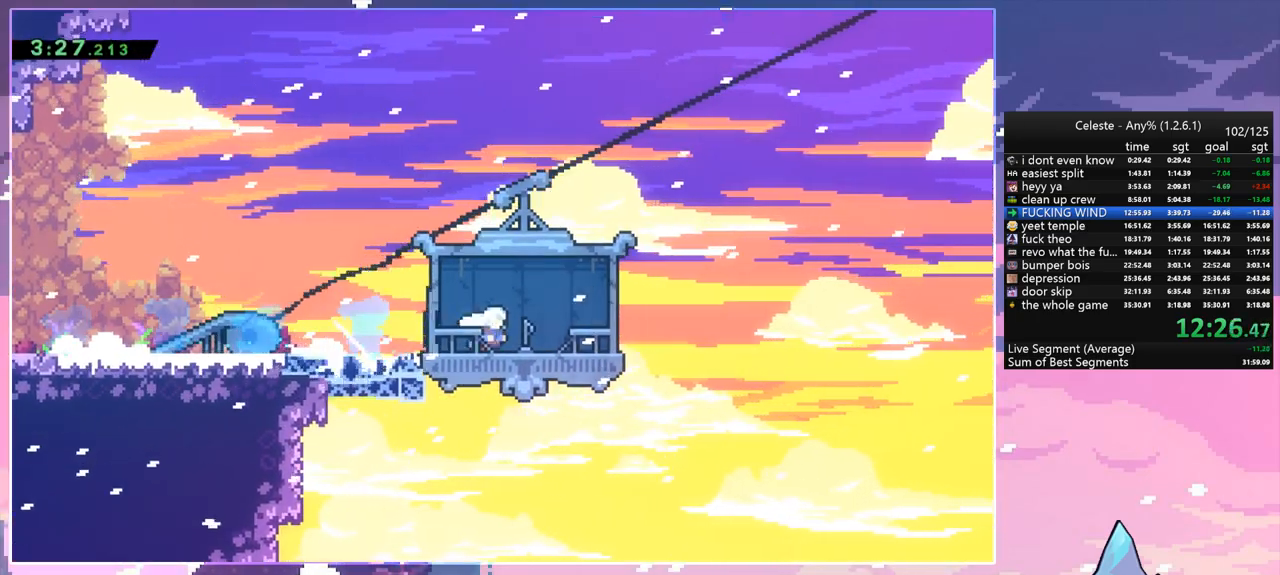
{"keys": [], "events": [[50, "right", "up"], [50, "skip", "down"], [150, "menu", "up"], [150, "skip", "up"]]}